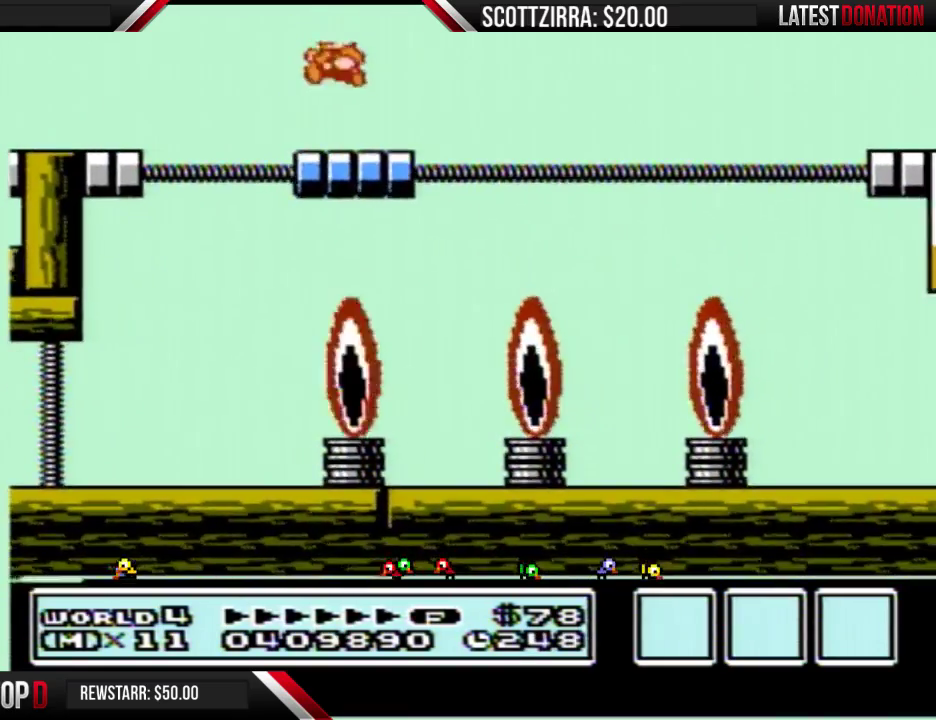
Gameplay with a controller (Nintendo layout); each line is a JSON object with the inputs held at the frame after it. "events" lists button and stick changes between this image and that frame as [ms after this image, input, new state], when the widget could be followed in between. Not read: DPAD_RIGHT L3 R3.
{"buttons": ["B"], "events": [[250, "DPAD_LEFT", "up"], [267, "A", "down"], [400, "A", "up"]]}
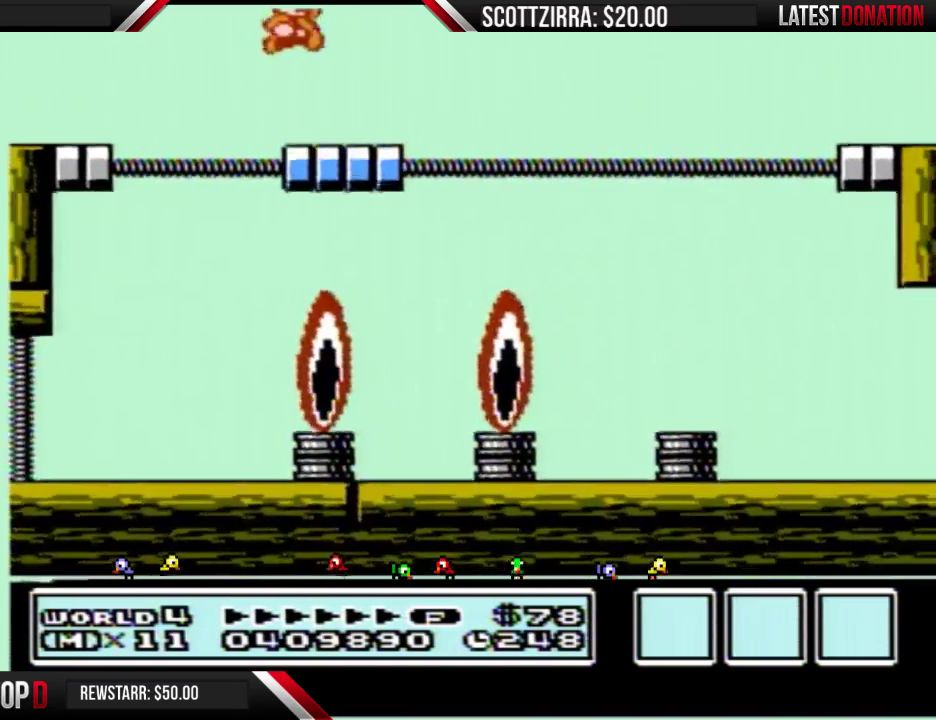
{"buttons": ["A", "B"], "events": [[367, "A", "down"]]}
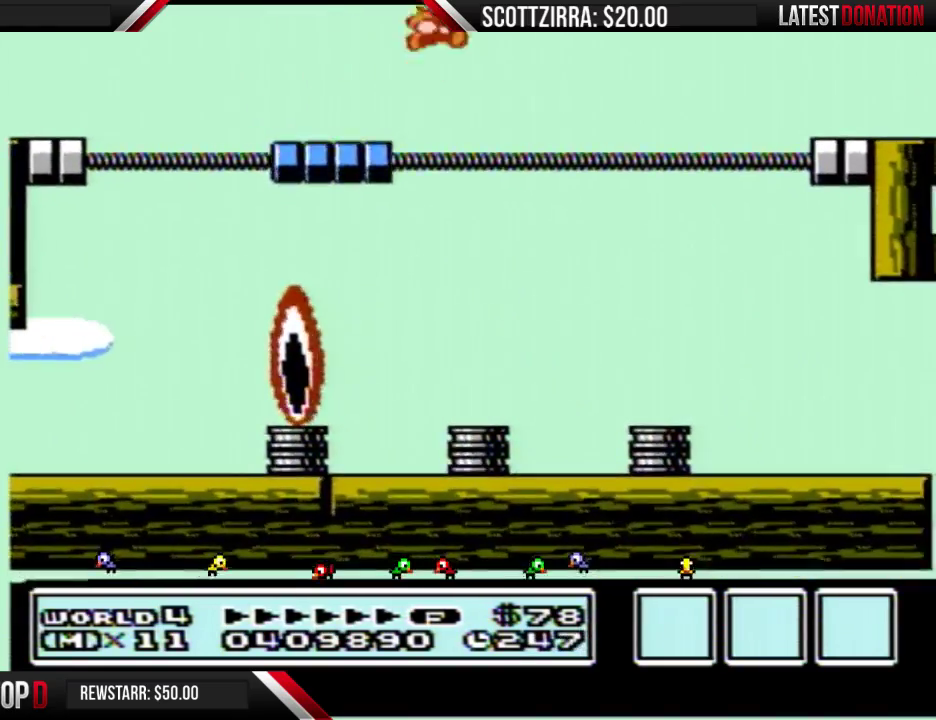
{"buttons": ["A", "B"], "events": []}
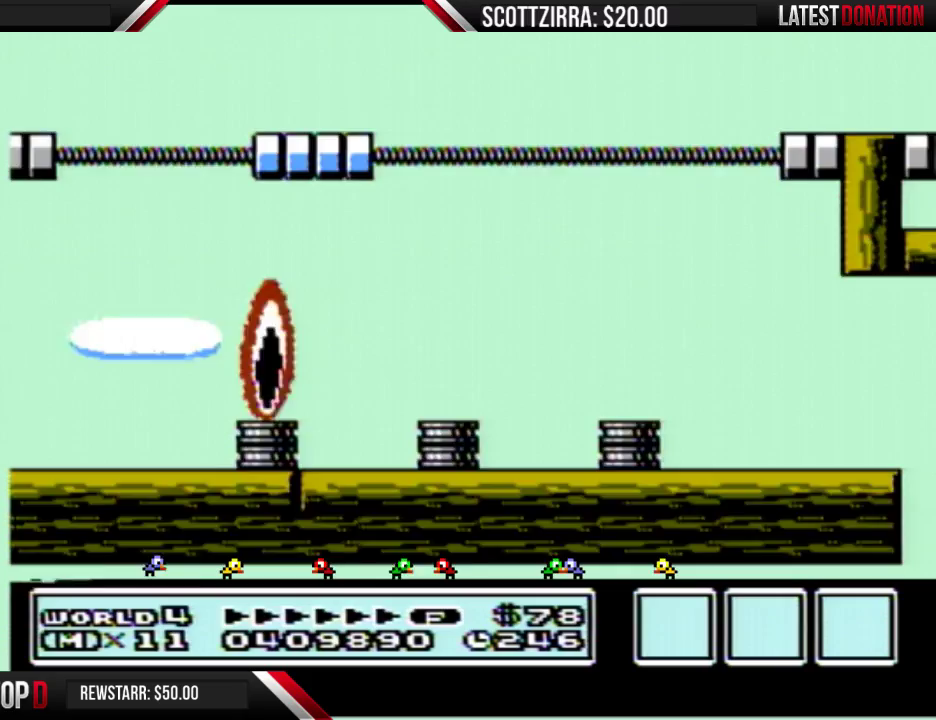
{"buttons": [], "events": [[83, "A", "up"], [183, "B", "up"]]}
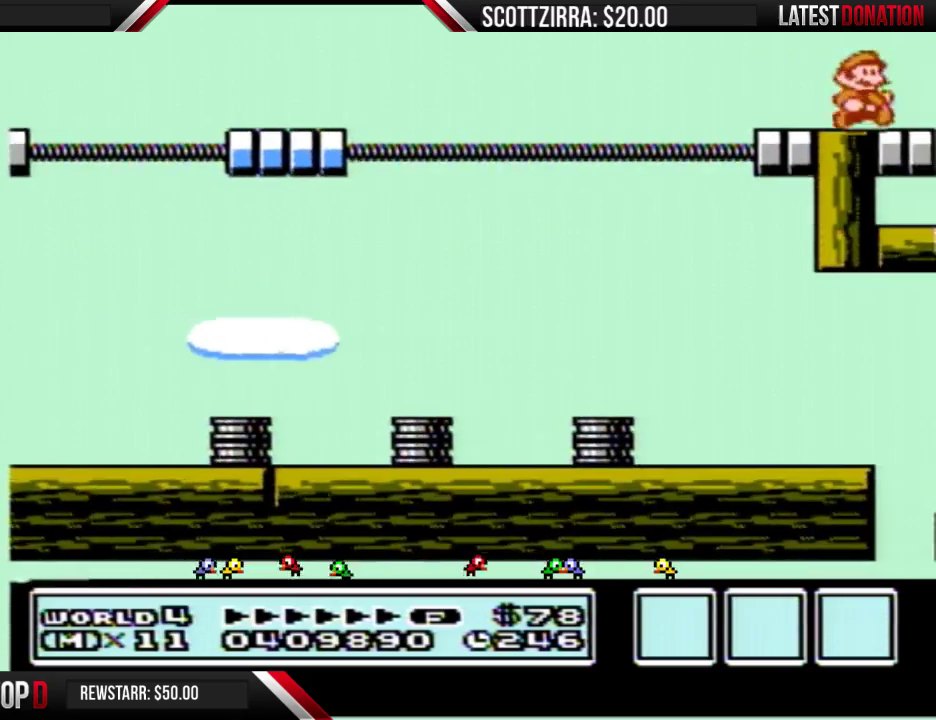
{"buttons": [], "events": []}
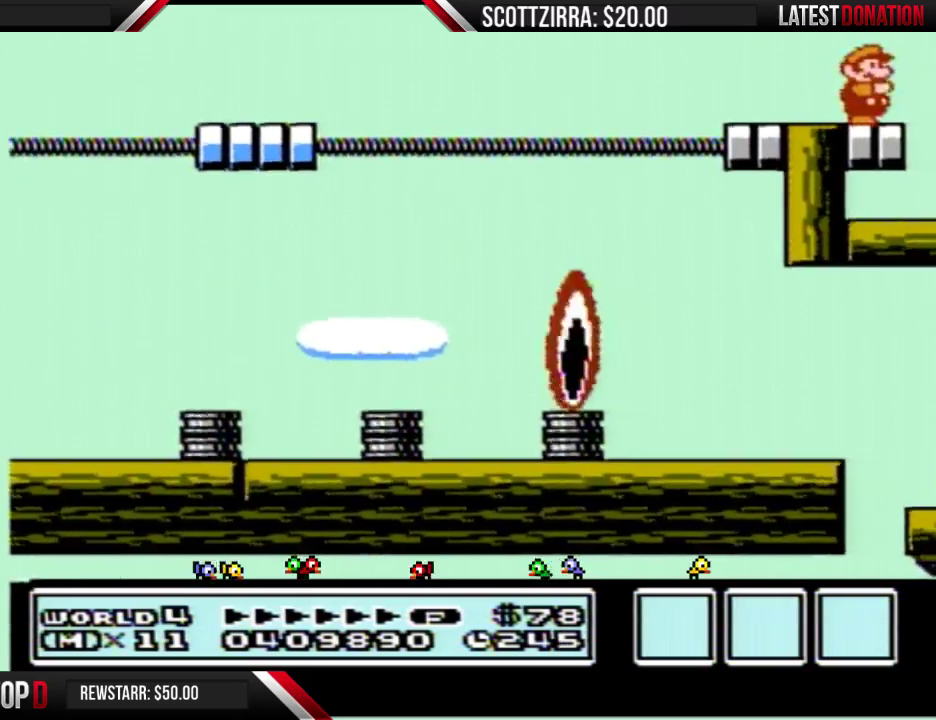
{"buttons": [], "events": [[17, "B", "down"], [83, "B", "up"]]}
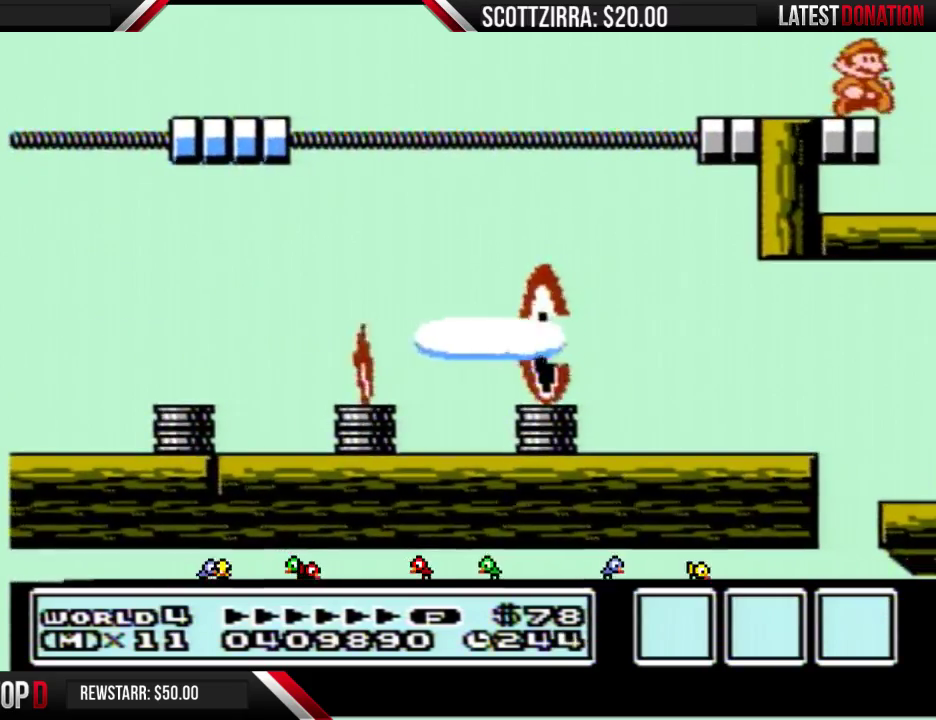
{"buttons": ["A"], "events": [[400, "A", "down"]]}
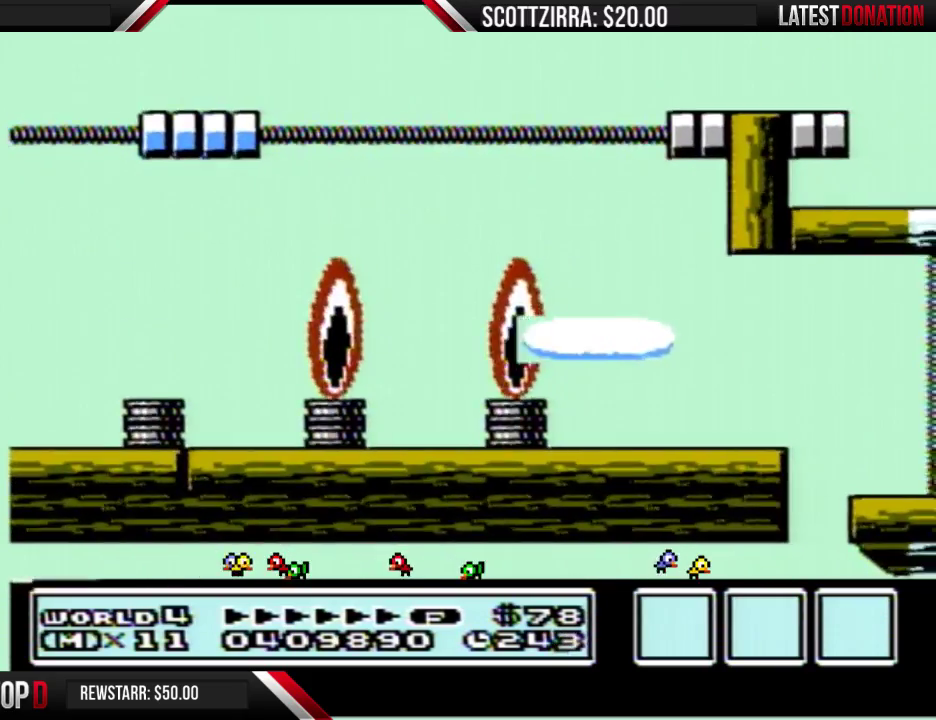
{"buttons": ["A", "B"], "events": [[17, "A", "up"], [17, "B", "down"], [50, "A", "down"], [50, "B", "up"], [150, "A", "up"], [150, "B", "down"], [183, "A", "down"], [217, "B", "up"], [267, "A", "up"], [267, "B", "down"], [300, "A", "down"], [300, "B", "up"], [400, "B", "down"], [433, "B", "up"], [500, "B", "down"]]}
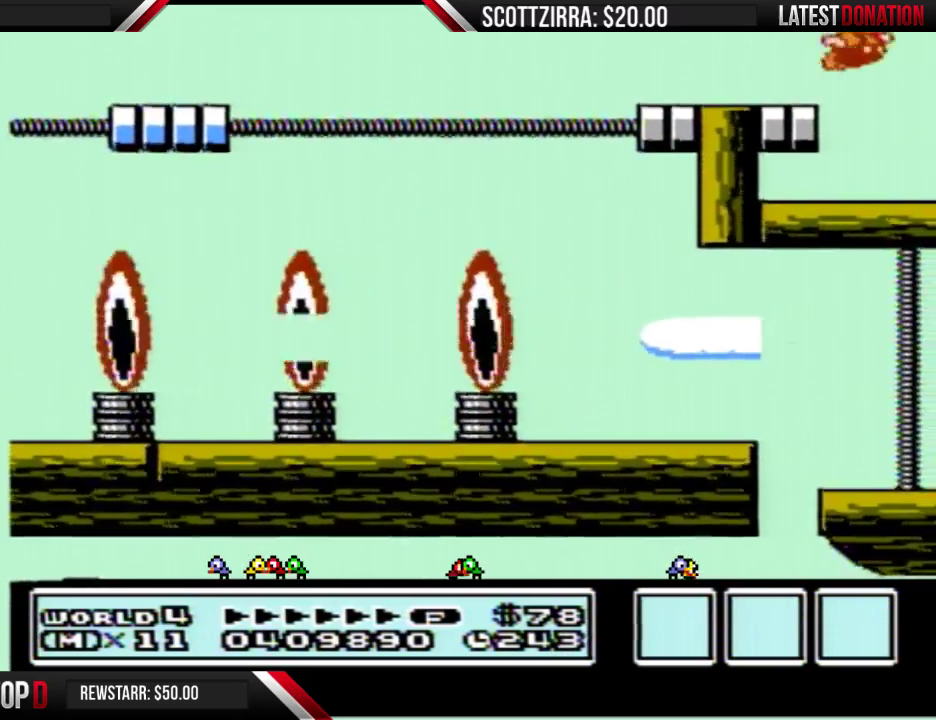
{"buttons": [], "events": [[17, "B", "up"], [50, "A", "up"], [267, "B", "down"], [333, "B", "up"]]}
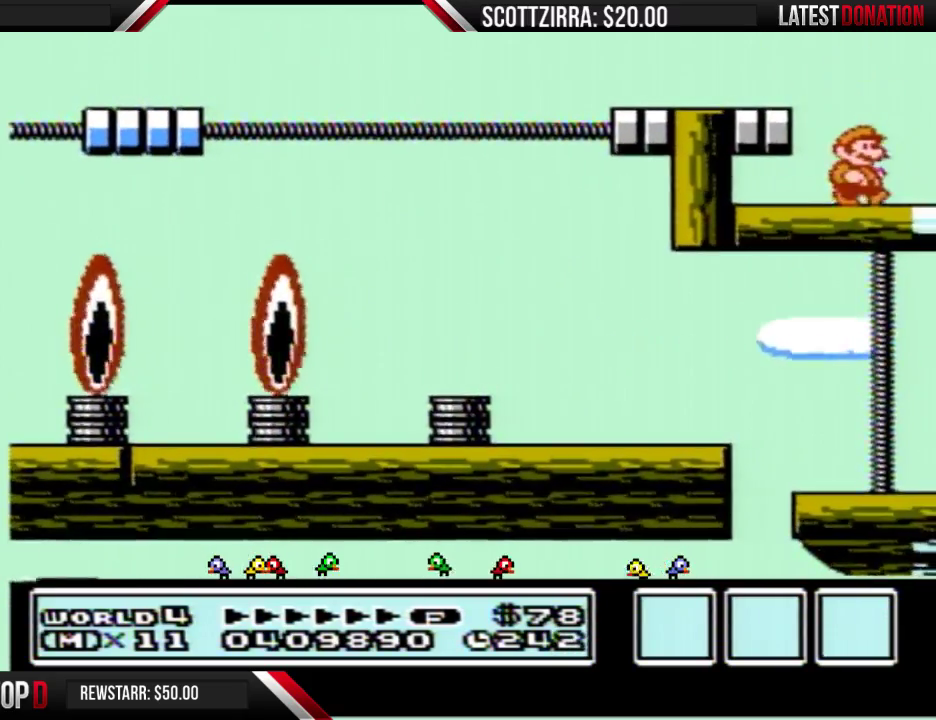
{"buttons": [], "events": []}
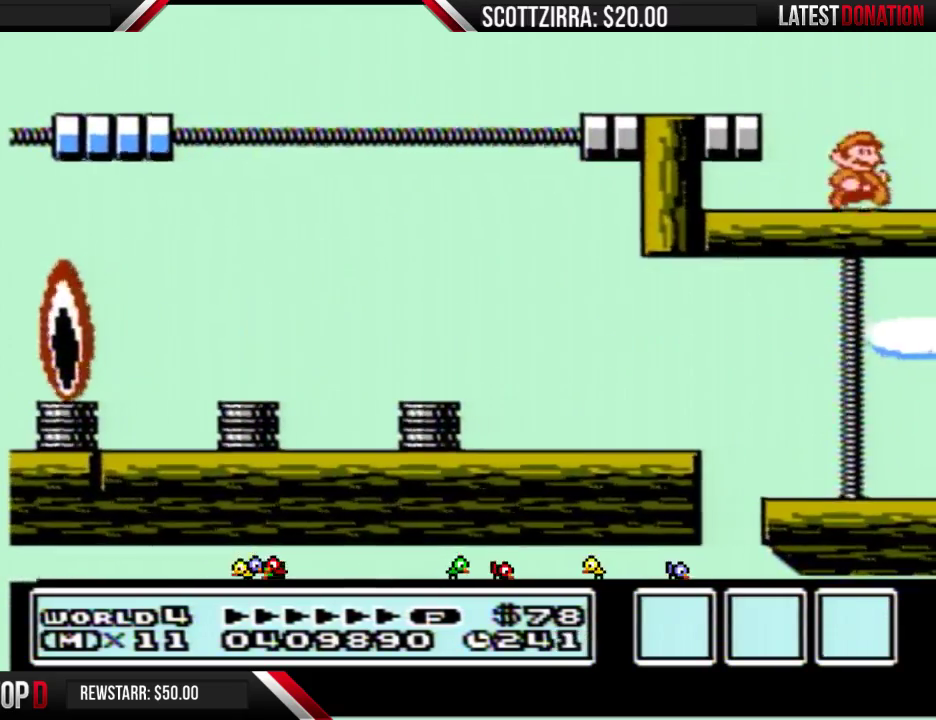
{"buttons": [], "events": [[450, "B", "down"], [500, "B", "up"]]}
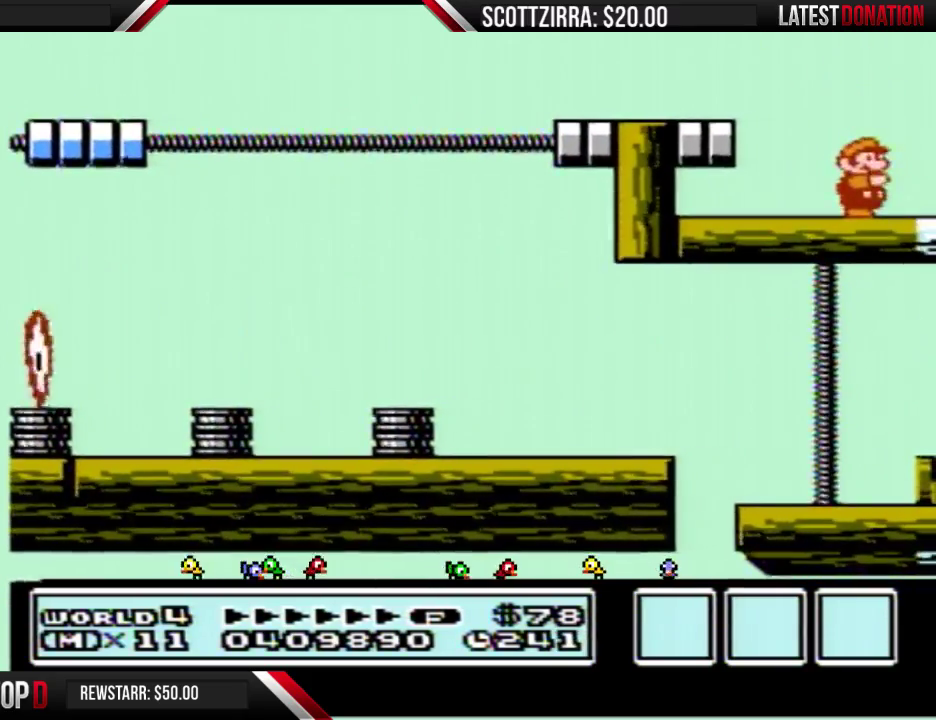
{"buttons": ["B"], "events": [[50, "B", "down"], [83, "B", "up"], [150, "B", "down"], [217, "B", "up"], [267, "B", "down"], [300, "B", "up"], [367, "B", "down"], [433, "B", "up"], [500, "B", "down"]]}
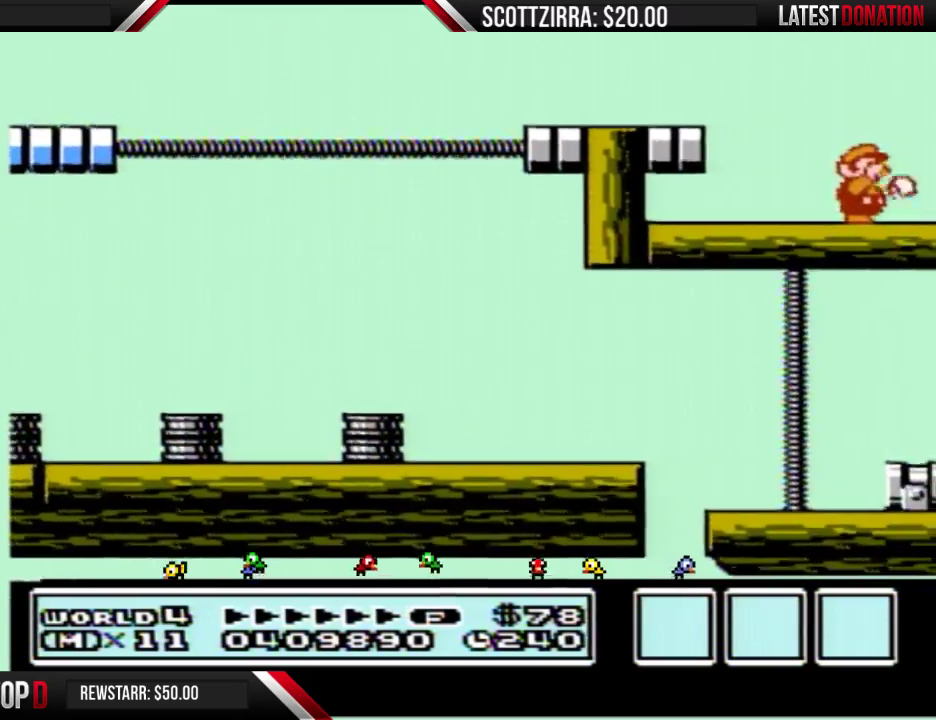
{"buttons": [], "events": [[17, "B", "up"], [83, "B", "down"], [150, "B", "up"], [217, "B", "down"], [250, "B", "up"], [300, "B", "down"], [367, "B", "up"], [433, "B", "down"], [467, "B", "up"]]}
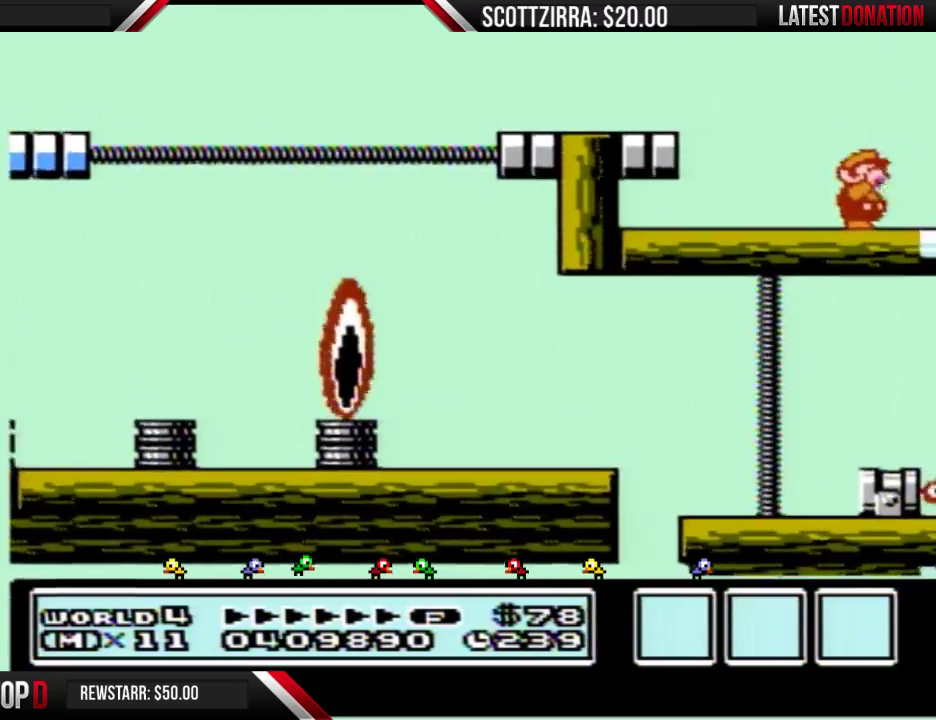
{"buttons": ["B"], "events": [[17, "B", "down"], [83, "B", "up"], [117, "B", "down"], [183, "B", "up"], [233, "B", "down"], [300, "B", "up"], [333, "B", "down"], [400, "B", "up"], [483, "B", "down"]]}
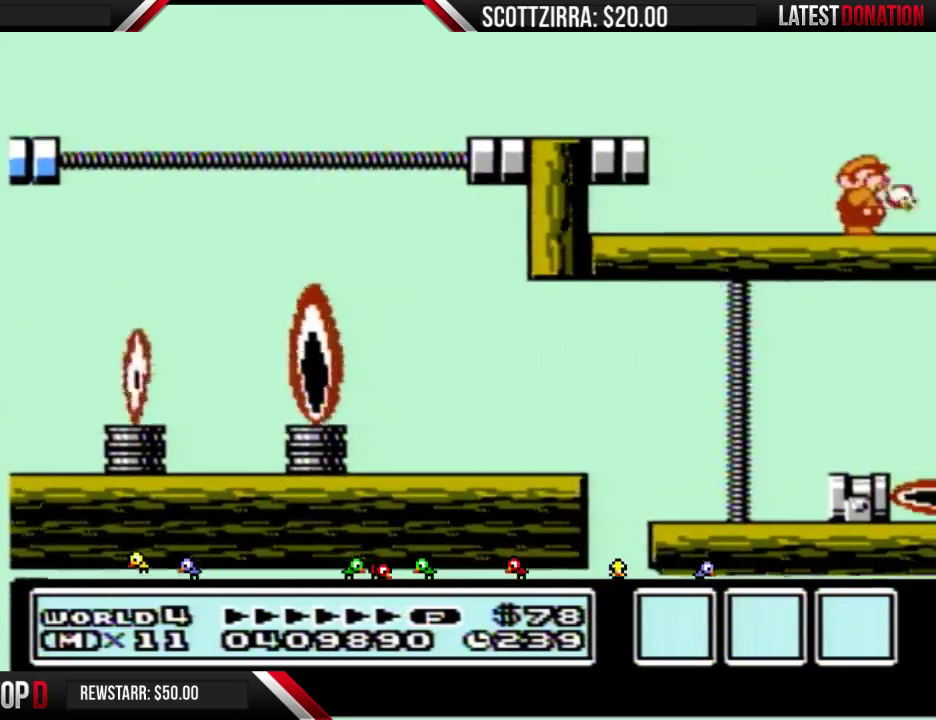
{"buttons": [], "events": [[17, "B", "up"], [83, "B", "down"], [117, "B", "up"], [183, "B", "down"], [300, "B", "up"]]}
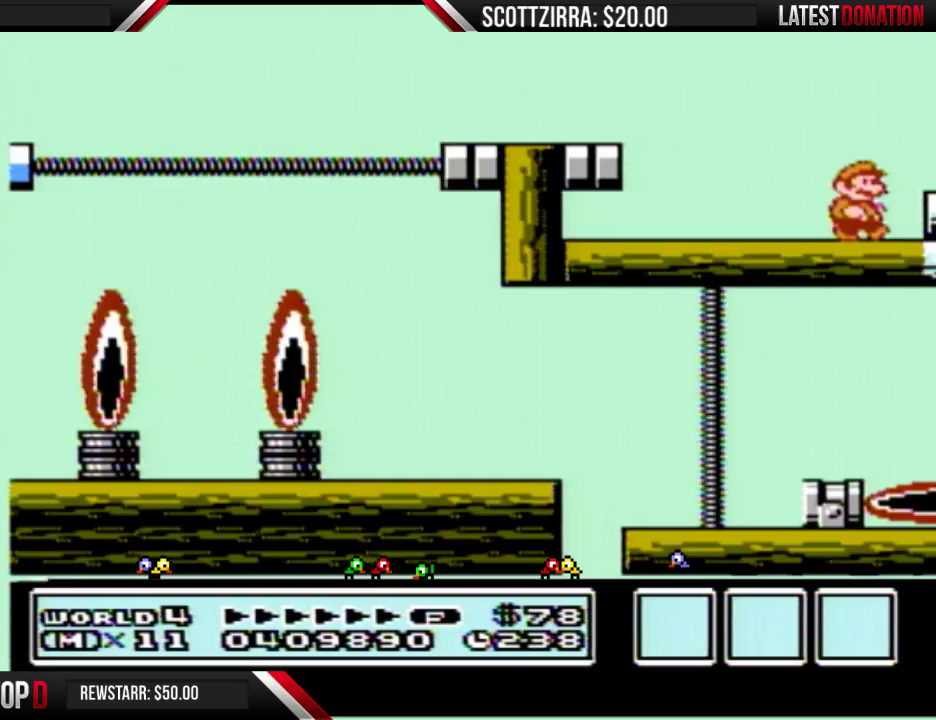
{"buttons": ["B"], "events": [[367, "B", "down"], [433, "B", "up"], [500, "B", "down"]]}
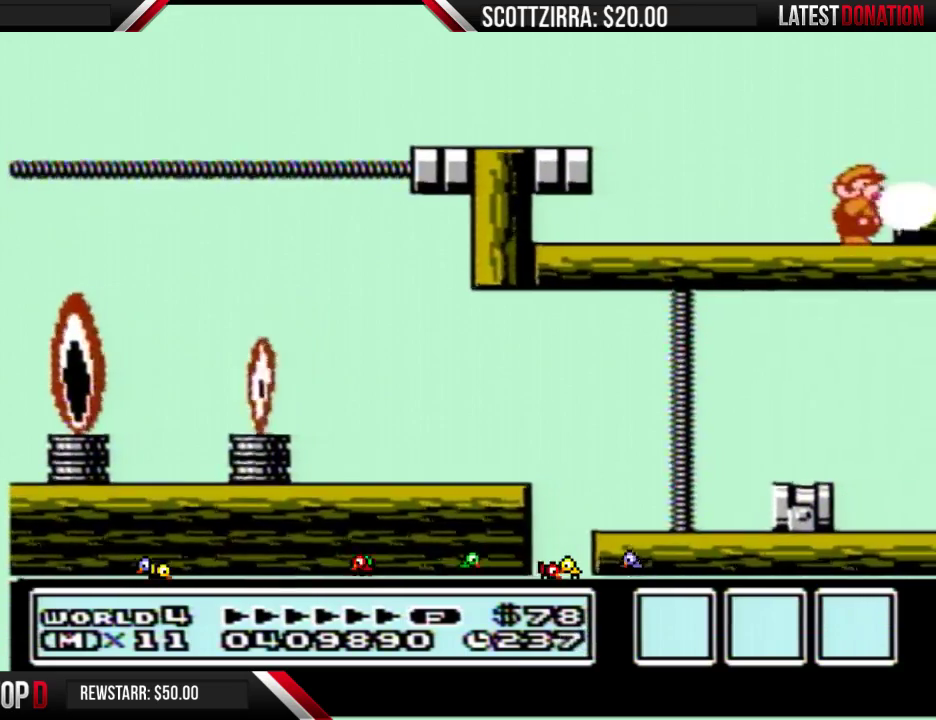
{"buttons": [], "events": [[50, "B", "up"], [233, "A", "down"], [333, "A", "up"]]}
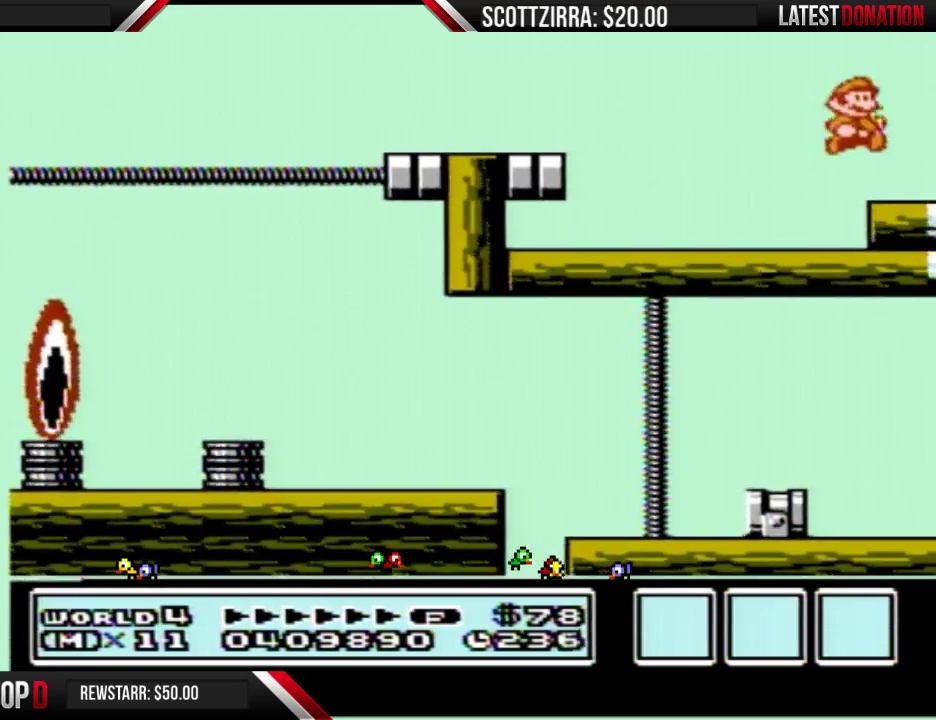
{"buttons": ["B"], "events": [[233, "B", "down"], [300, "B", "up"], [483, "B", "down"]]}
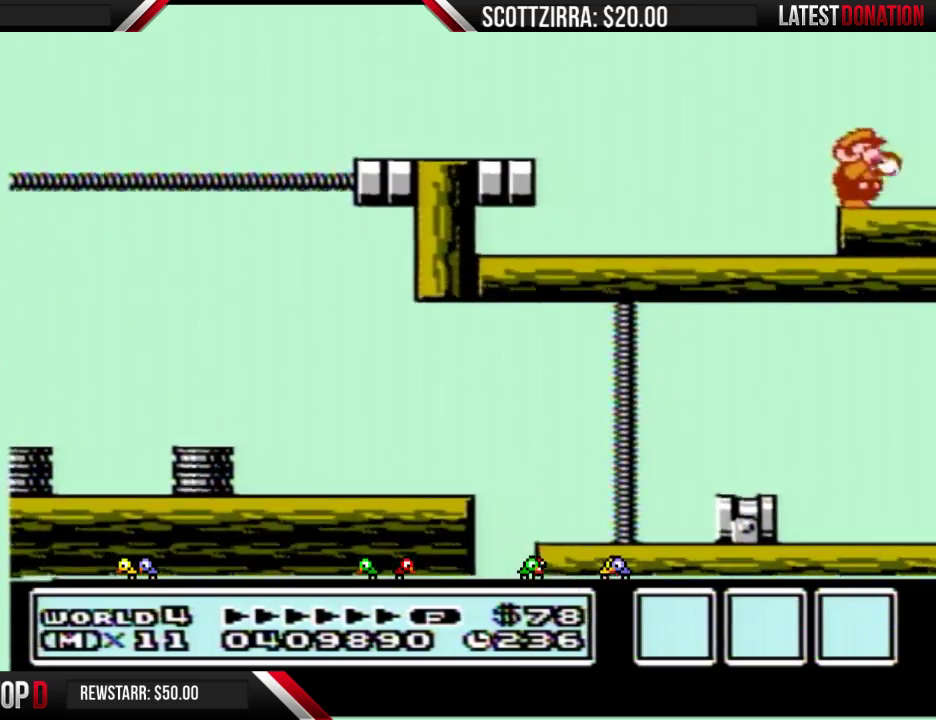
{"buttons": ["B"], "events": [[50, "B", "up"], [117, "B", "down"], [183, "B", "up"], [233, "B", "down"], [300, "B", "up"], [367, "B", "down"]]}
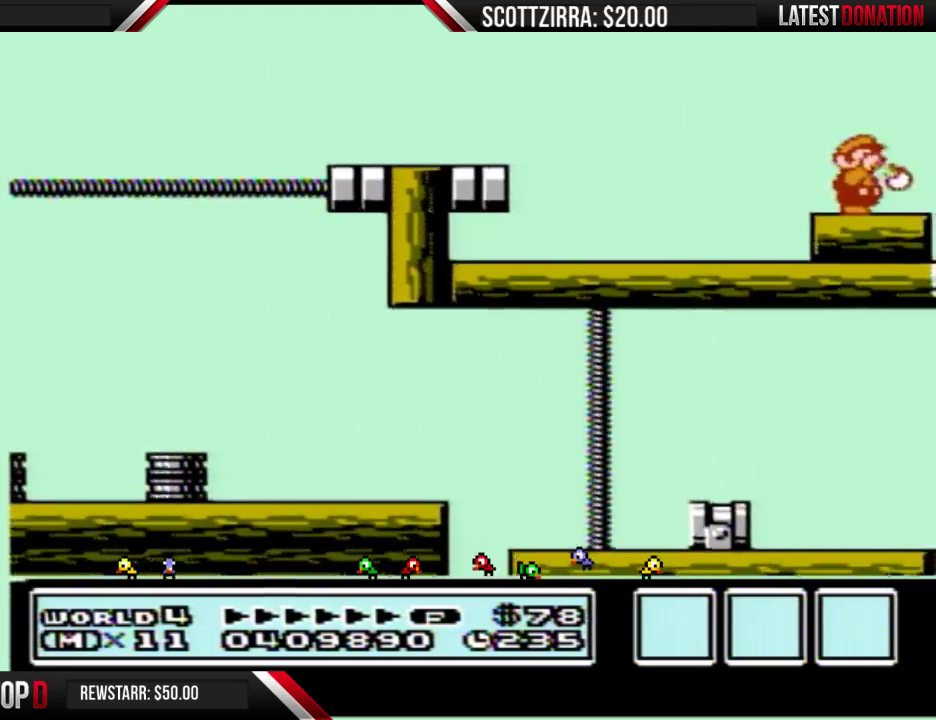
{"buttons": [], "events": [[17, "B", "up"], [83, "B", "down"], [183, "B", "up"]]}
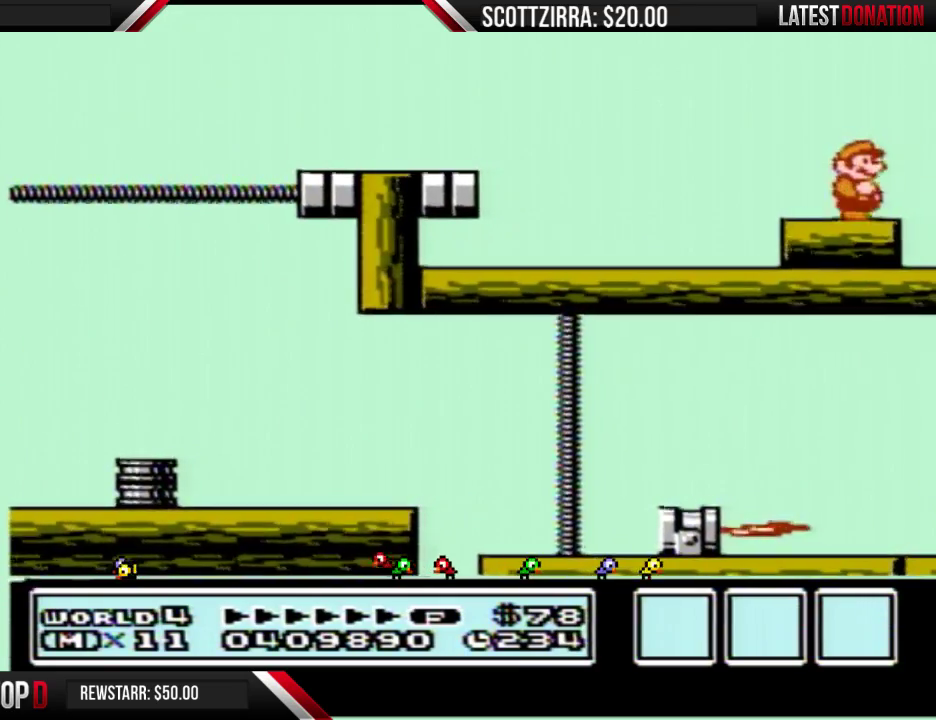
{"buttons": [], "events": []}
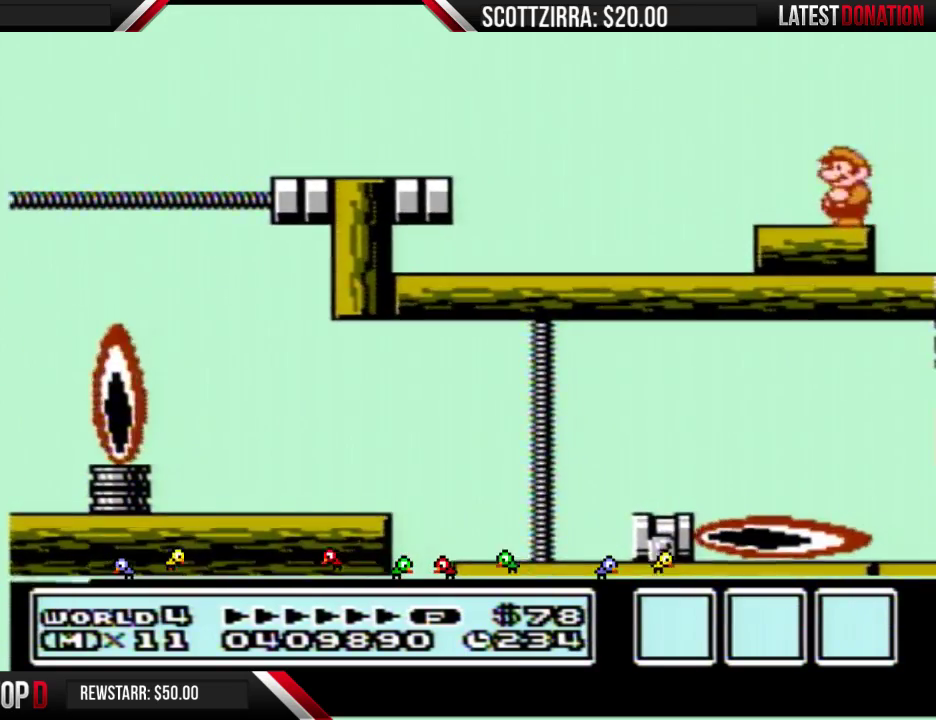
{"buttons": [], "events": [[50, "B", "down"], [150, "B", "up"]]}
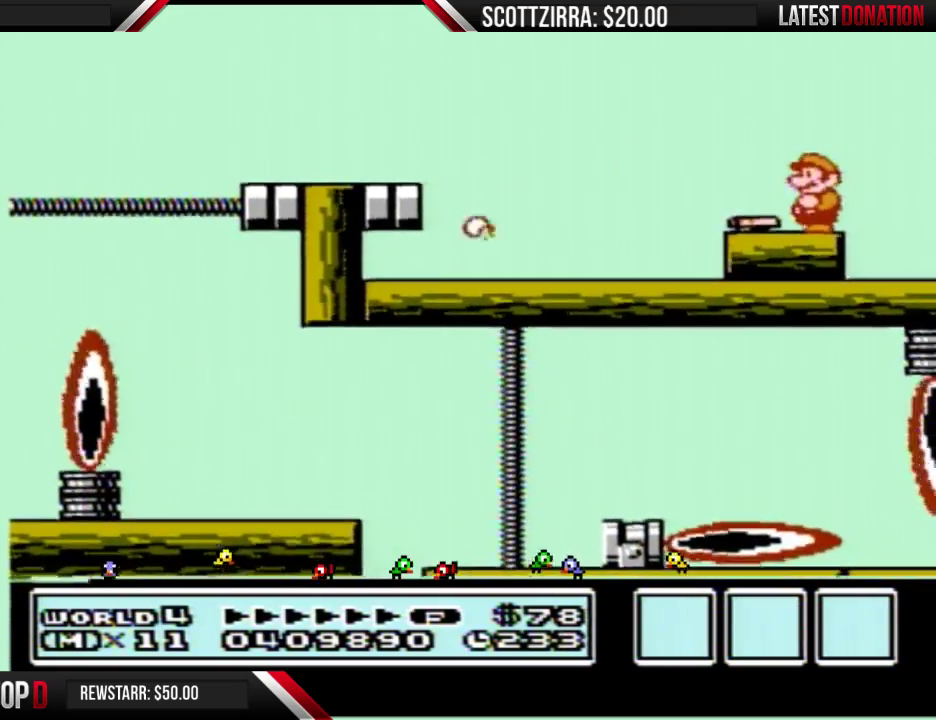
{"buttons": [], "events": [[217, "B", "down"], [333, "B", "up"]]}
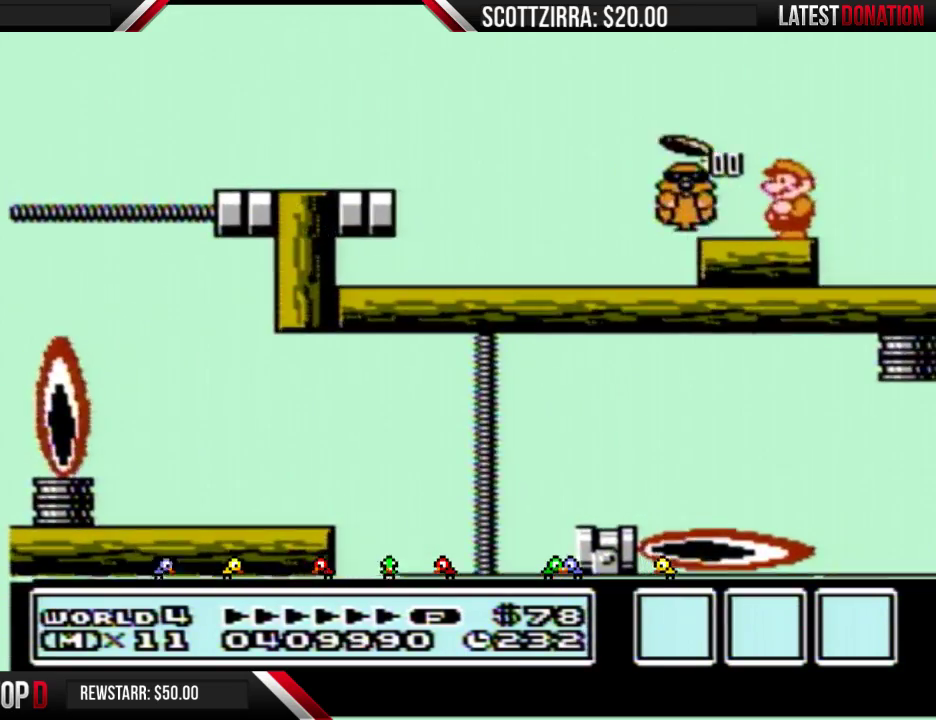
{"buttons": [], "events": [[200, "B", "down"], [333, "B", "up"]]}
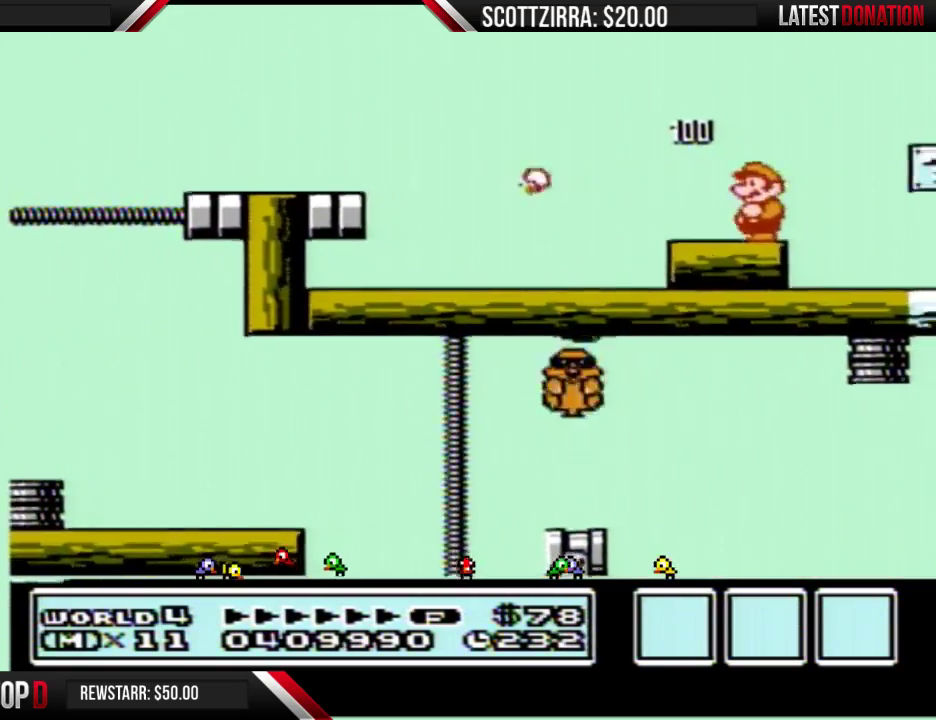
{"buttons": [], "events": []}
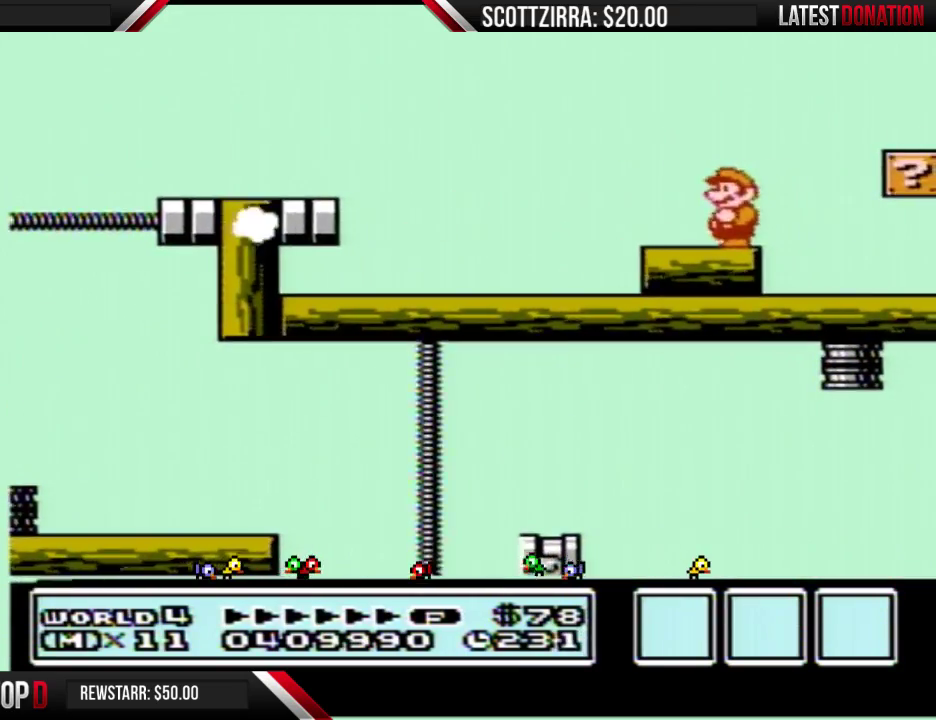
{"buttons": [], "events": [[83, "B", "down"], [233, "B", "up"]]}
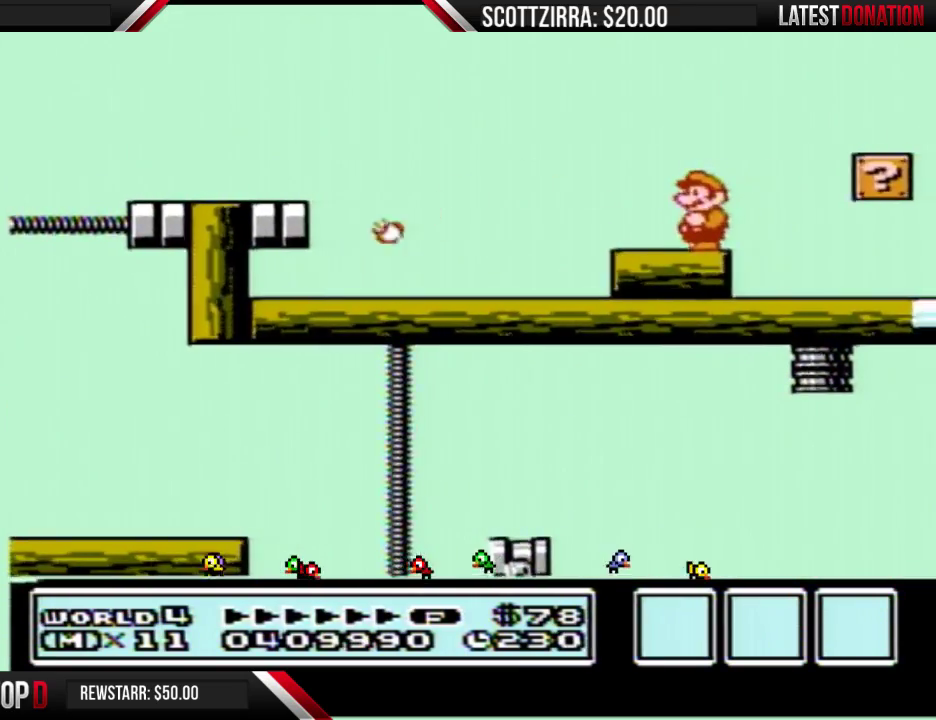
{"buttons": [], "events": [[83, "B", "down"], [267, "B", "up"]]}
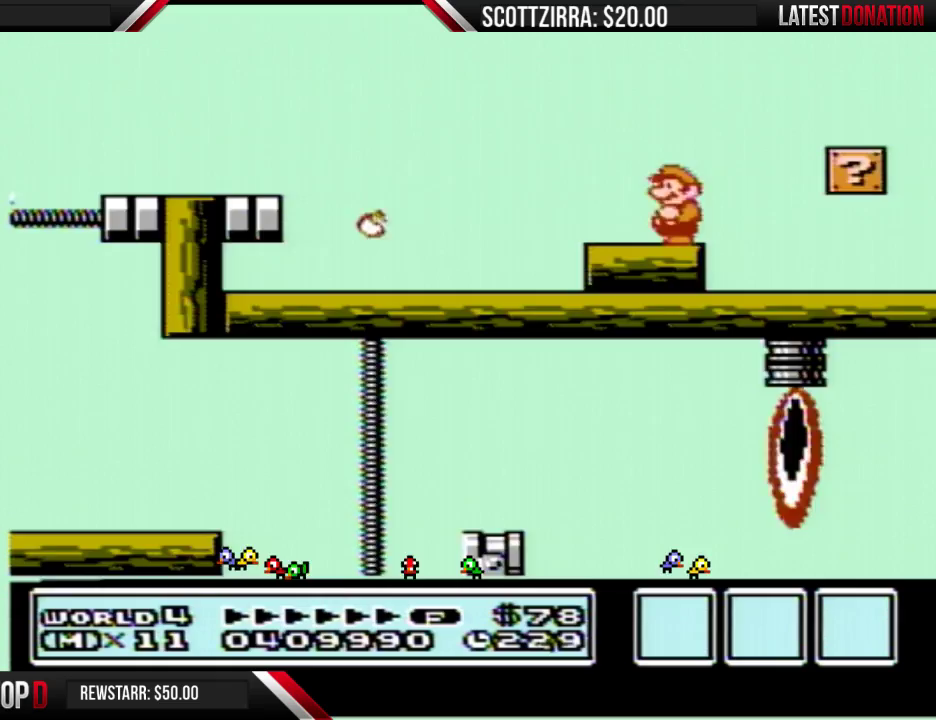
{"buttons": ["B"], "events": [[50, "B", "down"], [183, "B", "up"], [483, "B", "down"]]}
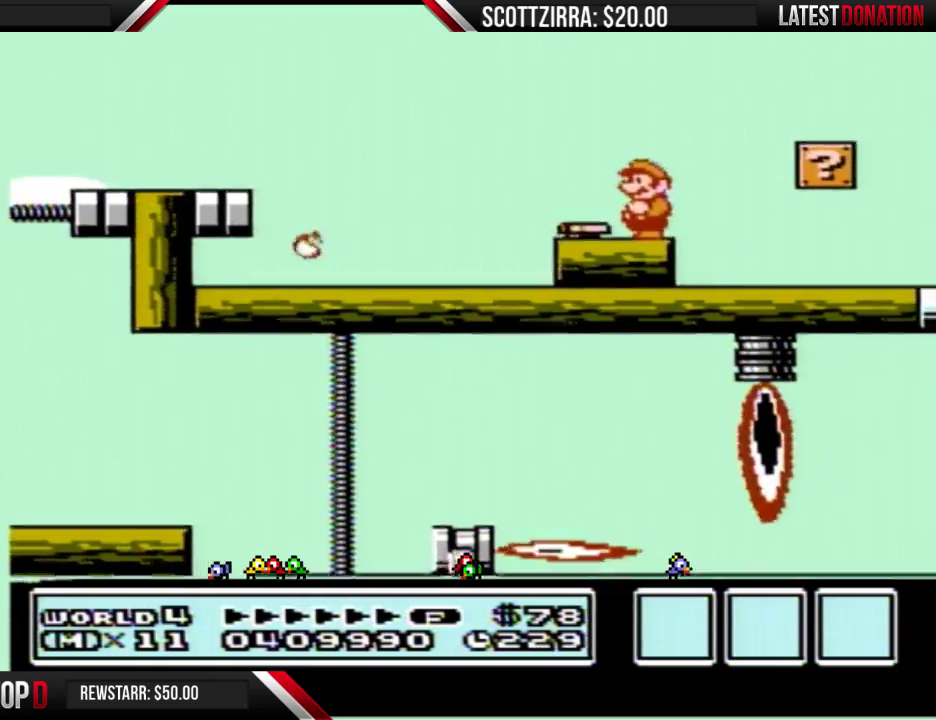
{"buttons": ["B"], "events": [[117, "B", "up"], [400, "B", "down"]]}